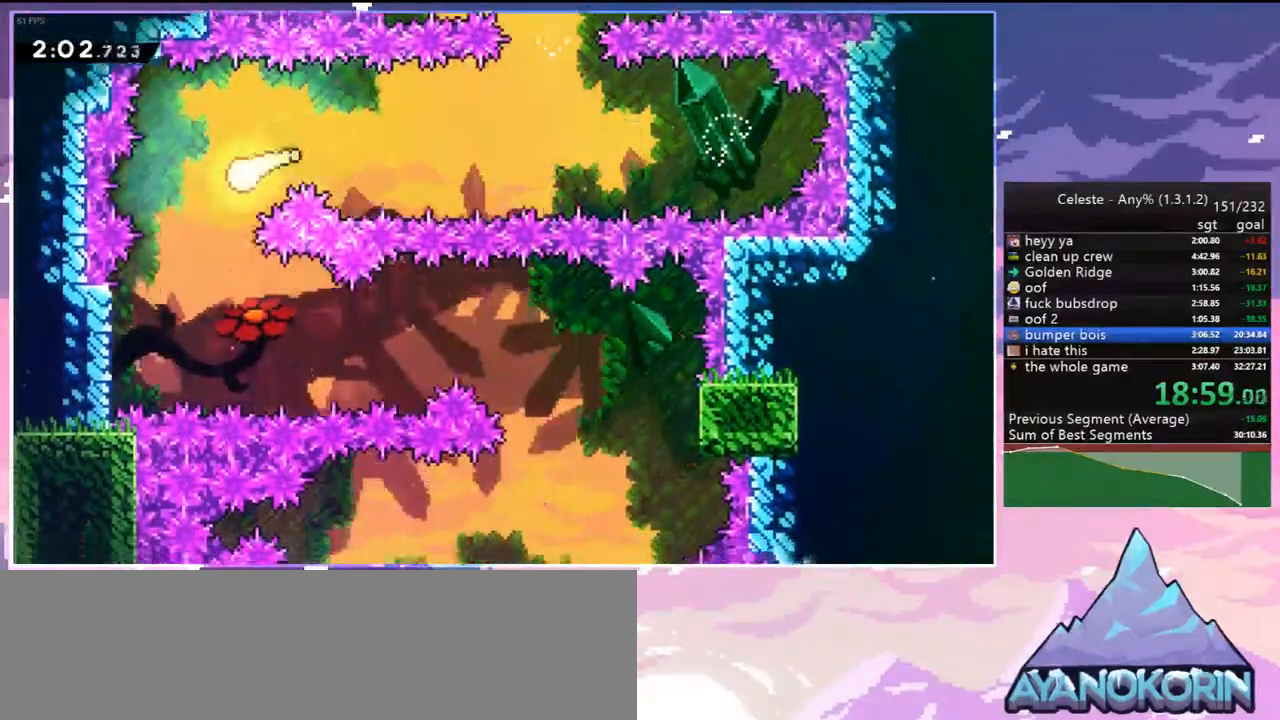
Gameplay with keyboard; each line is a JSON object with the keys held at the frame after it. "events" lists presses ("down") and releases ("up") of "dash", "down", "grab", "jump", "jump2", "left", "menu", "right", "skip" and "up" between this image and that frame as [ms after this image, input, new state], when the widget could be followed in between. No other keys are recorded. Mouse input is not recorded. Key names are as the overlay labels them; some are game actions (e.g. jump) rather than physical keys.
{"keys": ["right"], "events": [[133, "right", "down"], [233, "down", "up"]]}
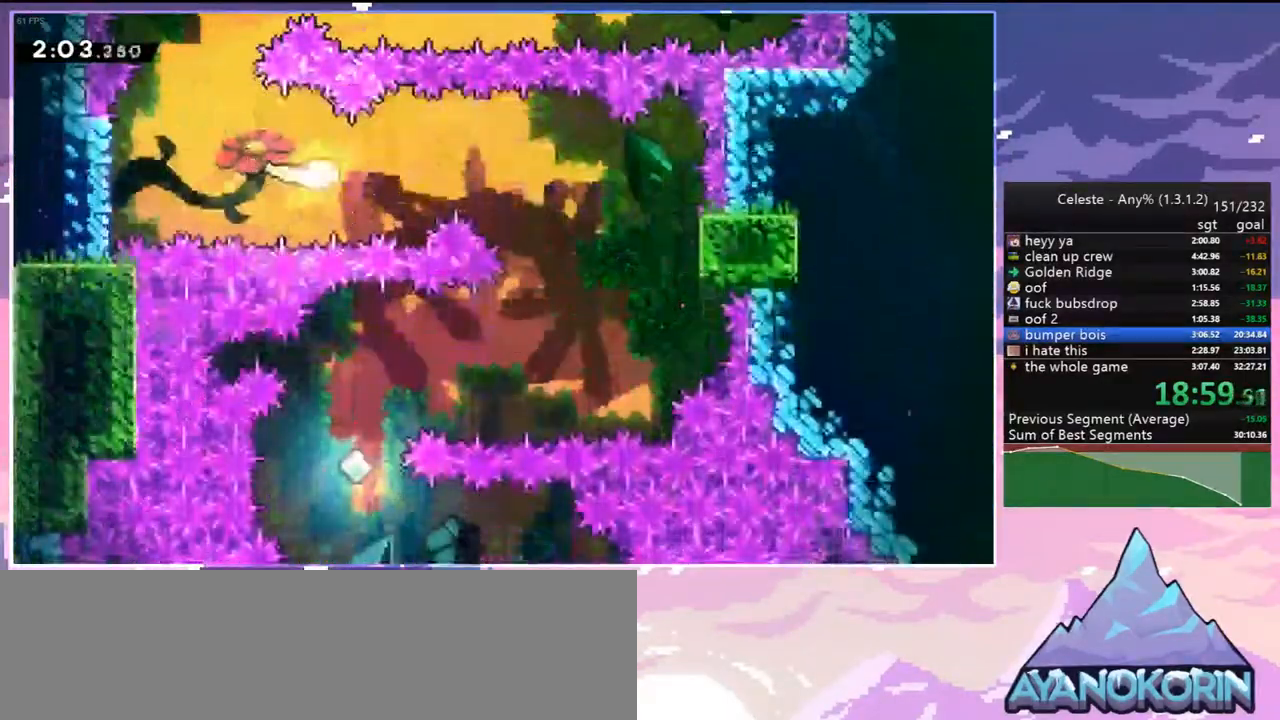
{"keys": ["down"], "events": [[333, "down", "down"], [383, "right", "up"]]}
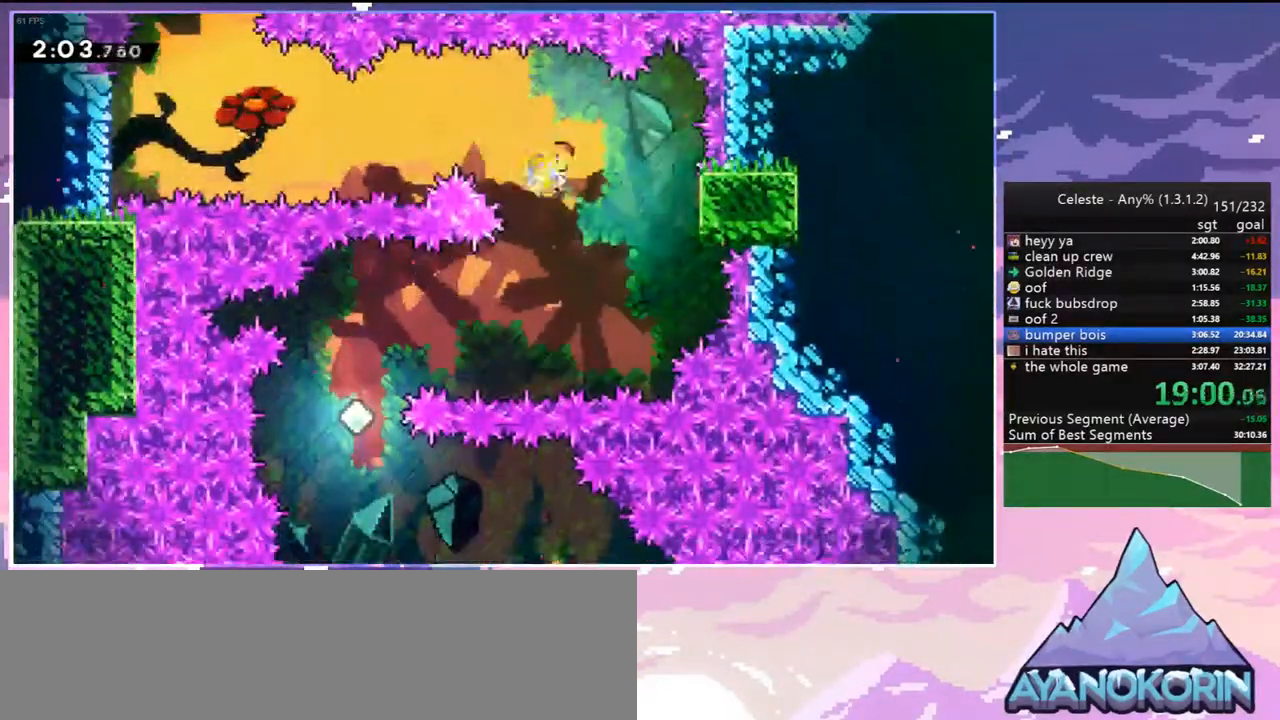
{"keys": ["dash", "left"], "events": [[300, "down", "up"], [300, "left", "down"], [400, "dash", "down"]]}
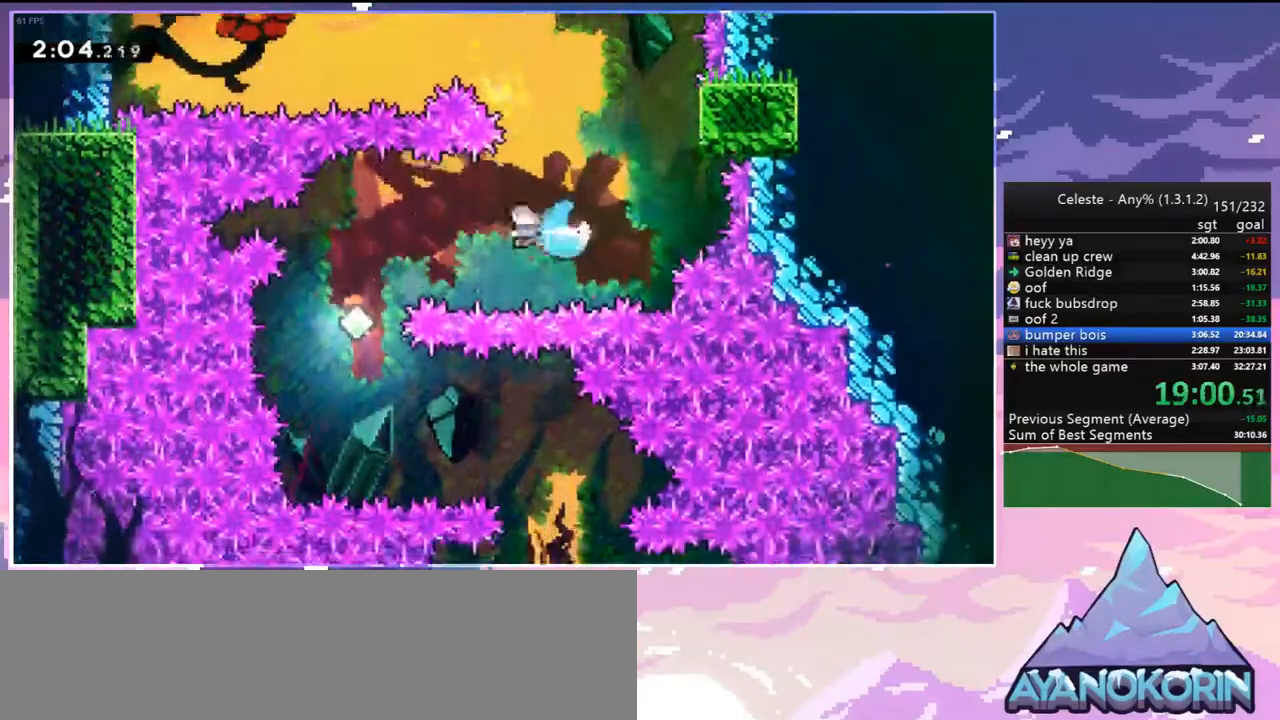
{"keys": ["down"], "events": [[33, "dash", "up"], [83, "down", "down"], [233, "left", "up"]]}
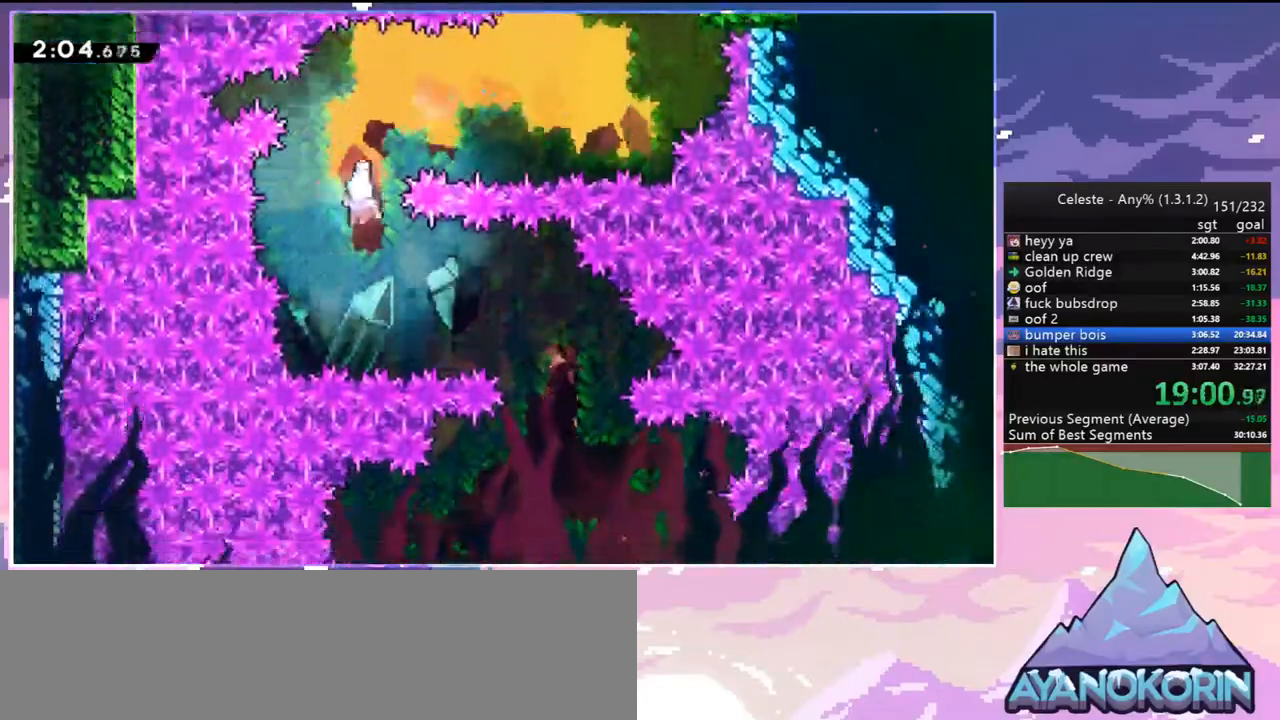
{"keys": ["down"], "events": [[100, "down", "up"], [150, "dash", "down"], [150, "right", "down"], [200, "dash", "up"], [250, "down", "down"], [333, "right", "up"]]}
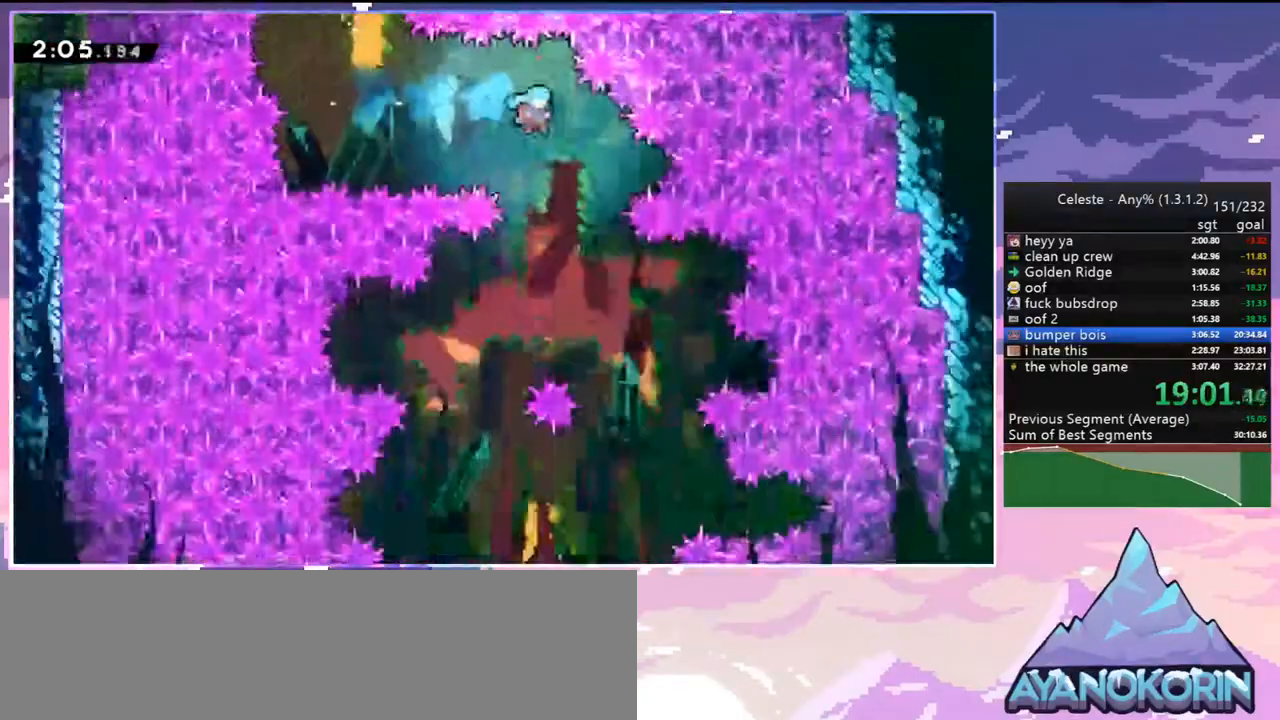
{"keys": ["down", "right"], "events": [[117, "left", "down"], [300, "left", "up"], [400, "right", "down"]]}
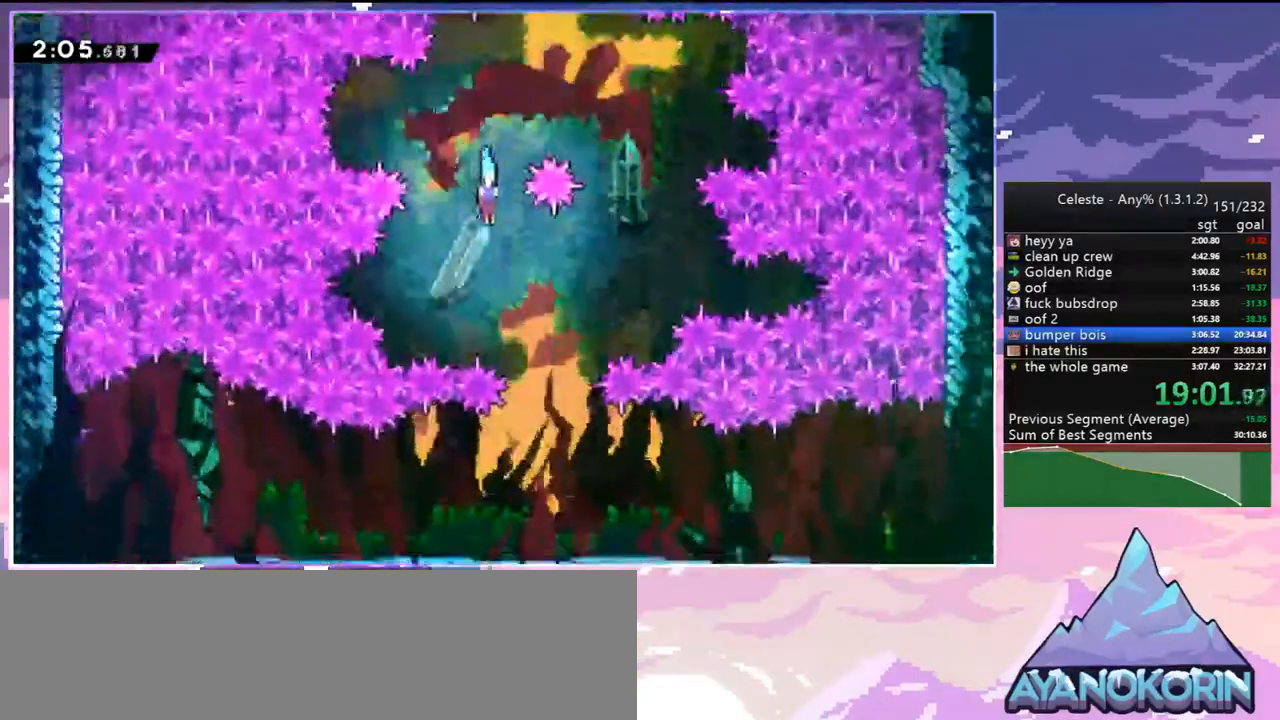
{"keys": ["right"], "events": [[417, "down", "up"]]}
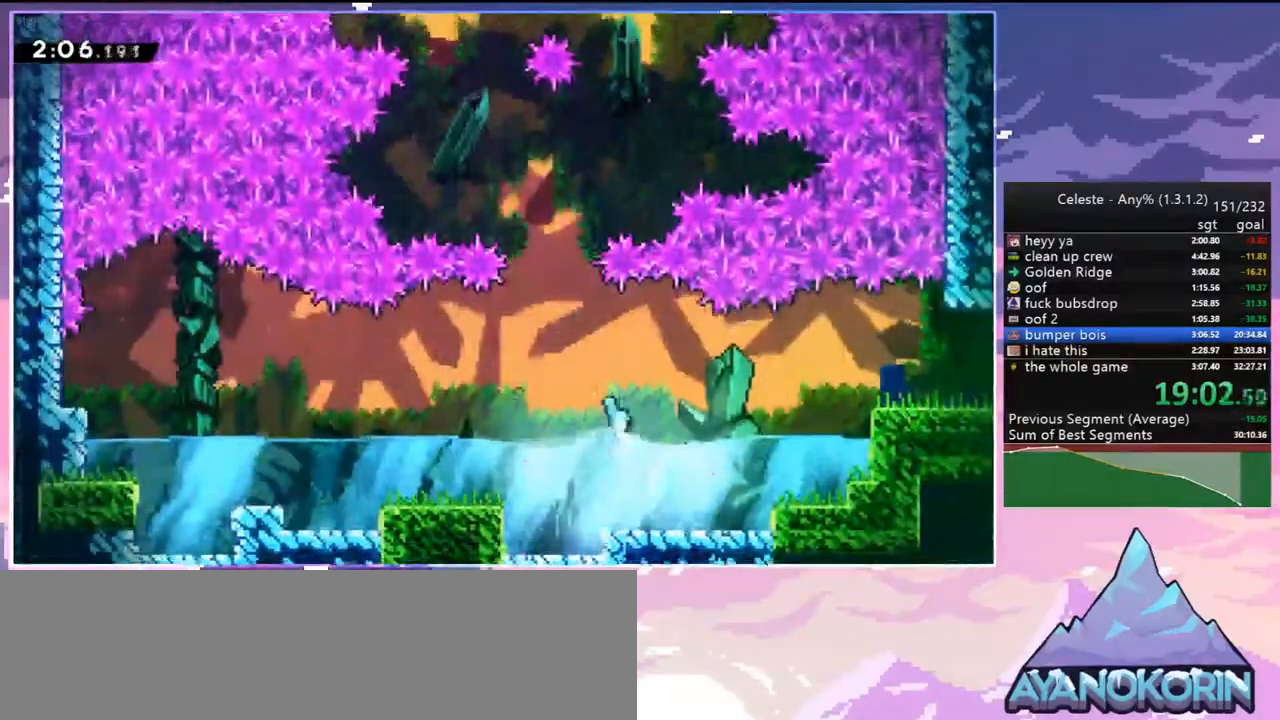
{"keys": ["dash", "grab", "jump2", "right", "up"], "events": [[50, "dash", "down"], [250, "jump2", "down"], [283, "up", "down"], [433, "jump2", "up"], [483, "grab", "down"], [483, "jump2", "down"]]}
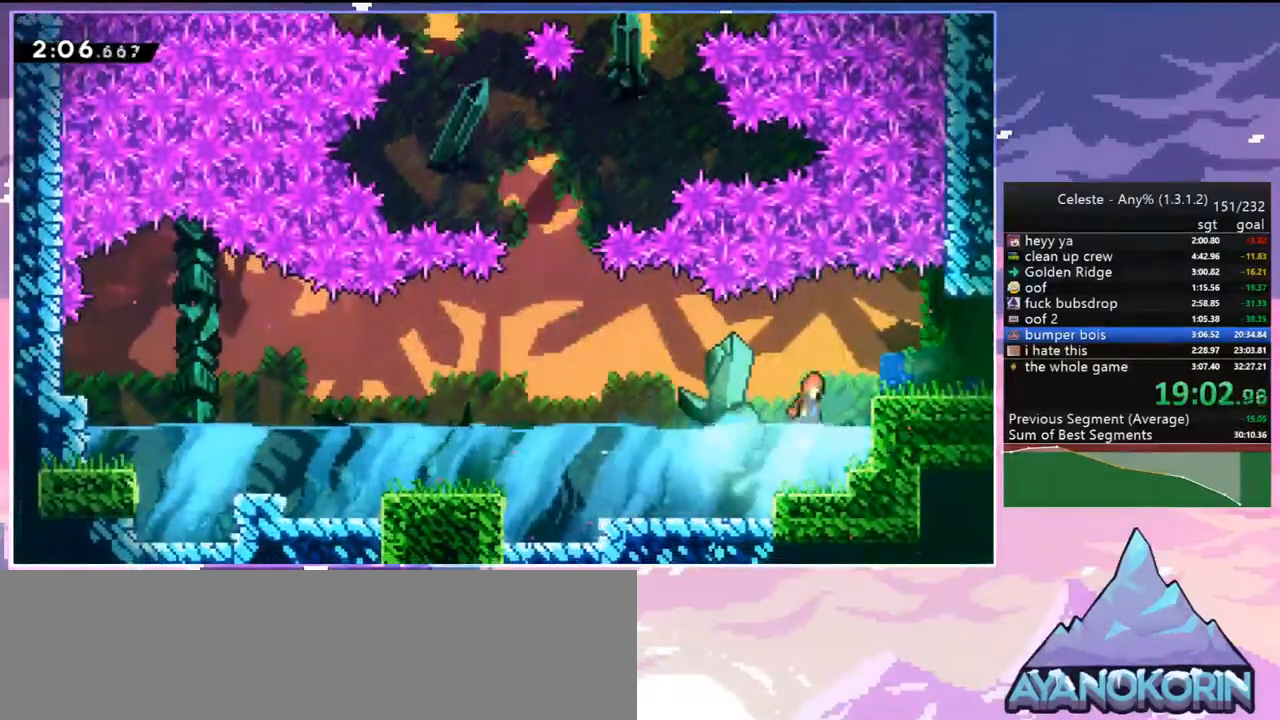
{"keys": ["down", "jump2", "right"], "events": [[17, "dash", "up"], [217, "grab", "up"], [217, "up", "up"], [267, "jump2", "up"], [300, "dash", "down"], [300, "down", "down"], [450, "jump2", "down"], [500, "dash", "up"]]}
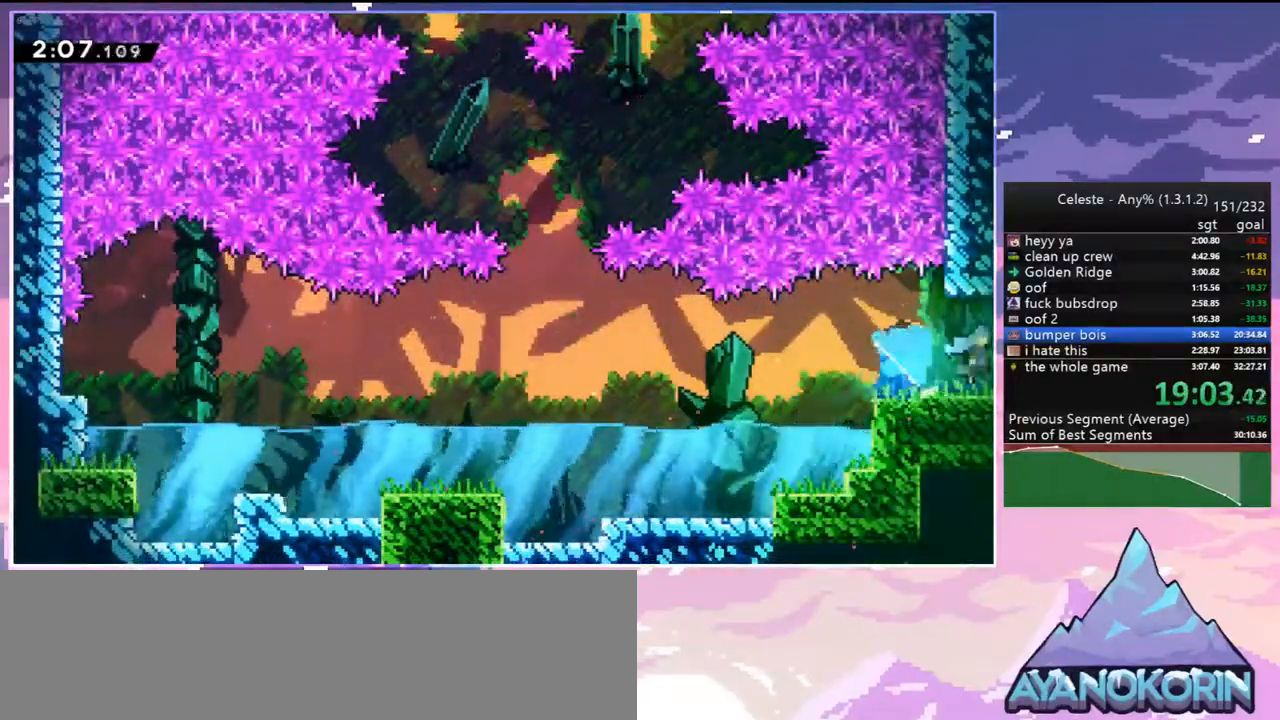
{"keys": ["jump2", "right"], "events": [[33, "down", "up"]]}
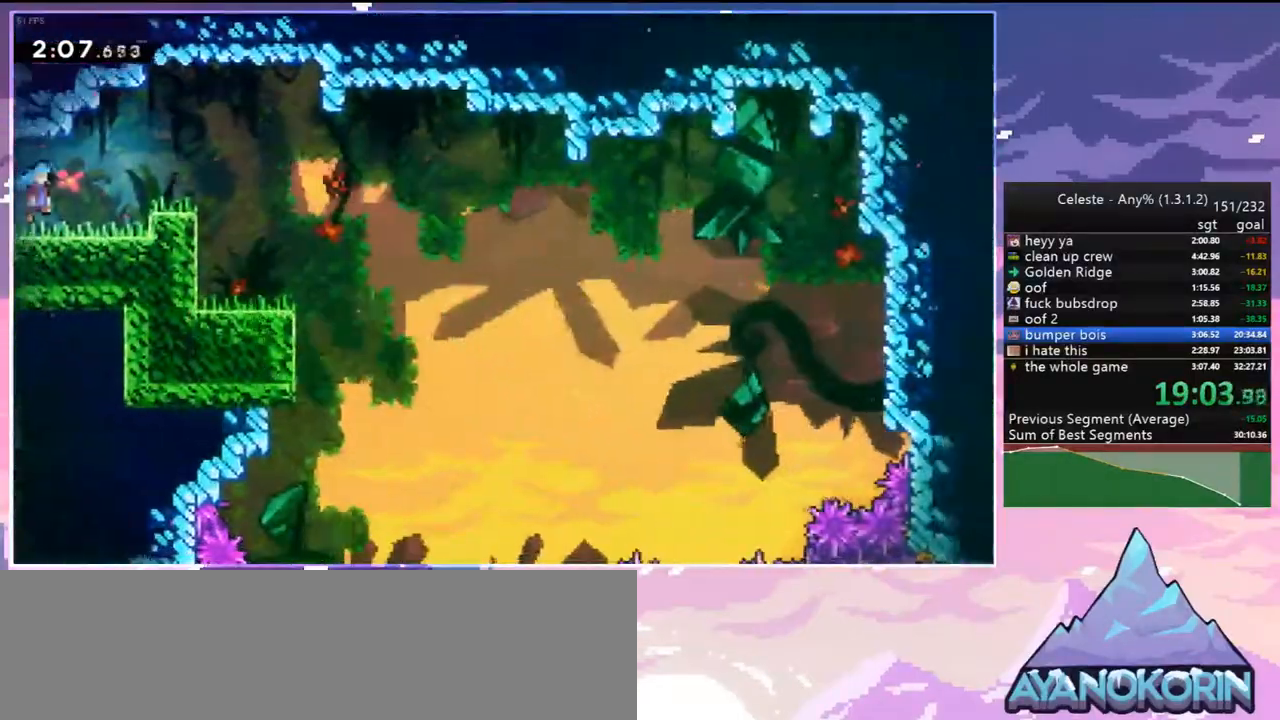
{"keys": ["down", "right"], "events": [[283, "down", "down"], [283, "jump2", "up"]]}
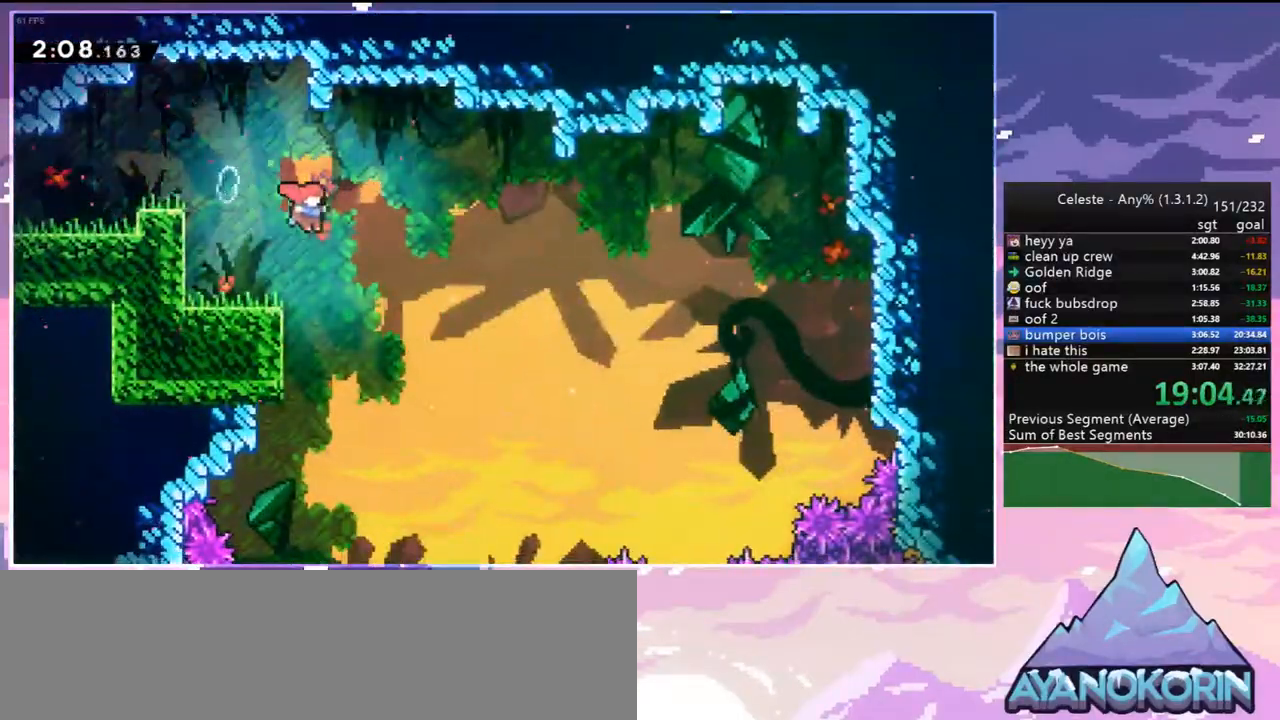
{"keys": ["down"], "events": [[17, "right", "up"]]}
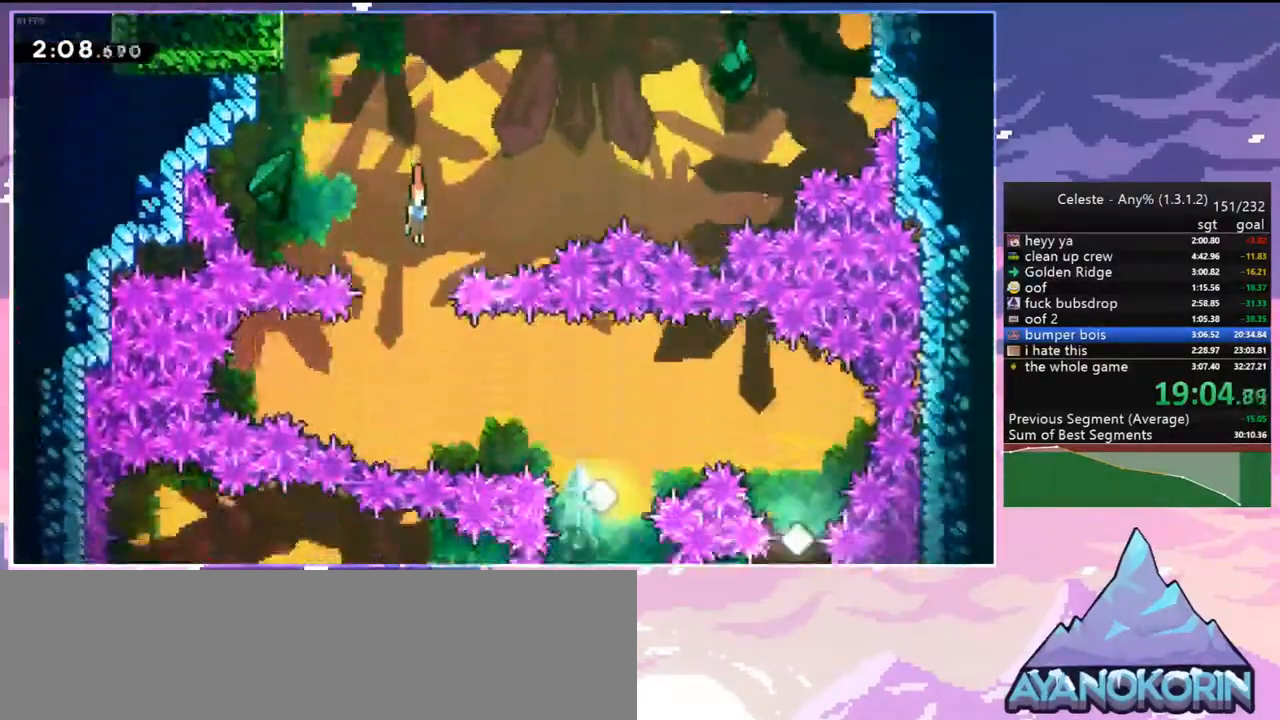
{"keys": [], "events": [[267, "right", "down"], [317, "dash", "down"], [317, "down", "up"], [417, "dash", "up"], [467, "right", "up"]]}
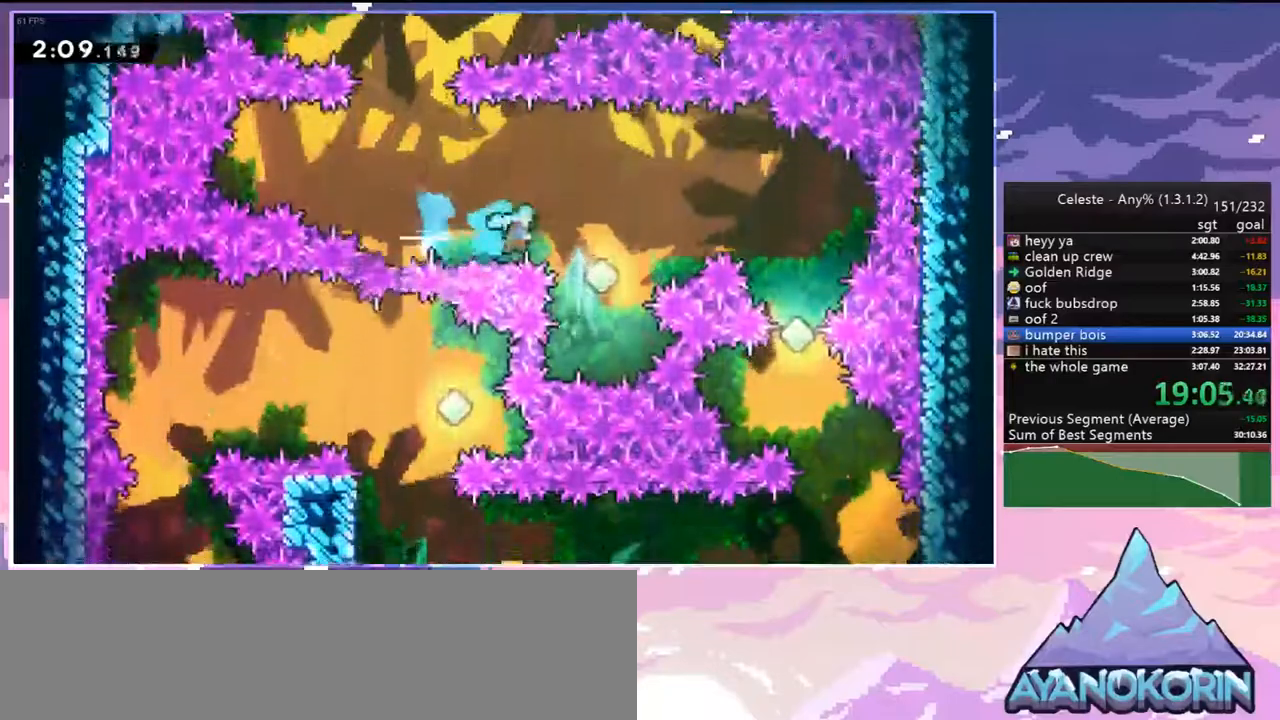
{"keys": ["right"], "events": [[150, "right", "down"], [250, "dash", "down"], [250, "up", "down"], [383, "dash", "up"], [433, "up", "up"]]}
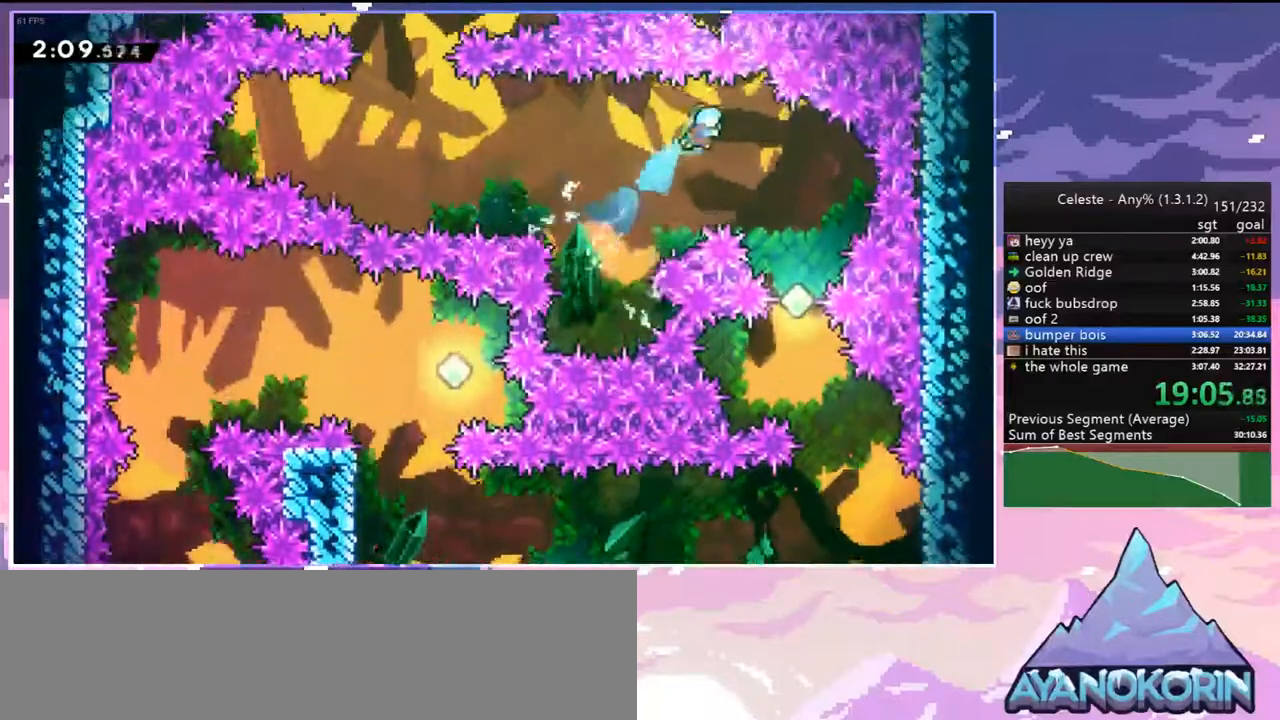
{"keys": ["down"], "events": [[117, "down", "down"], [300, "right", "up"]]}
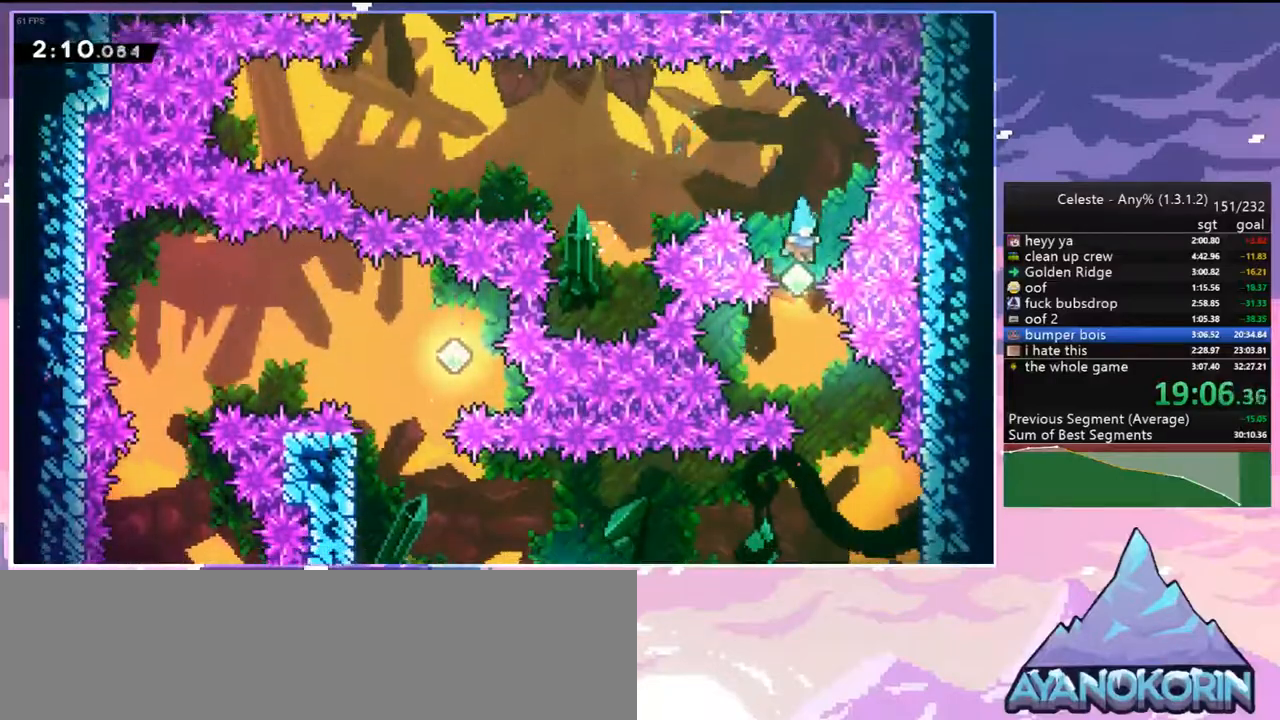
{"keys": ["right"], "events": [[83, "right", "down"], [367, "down", "up"]]}
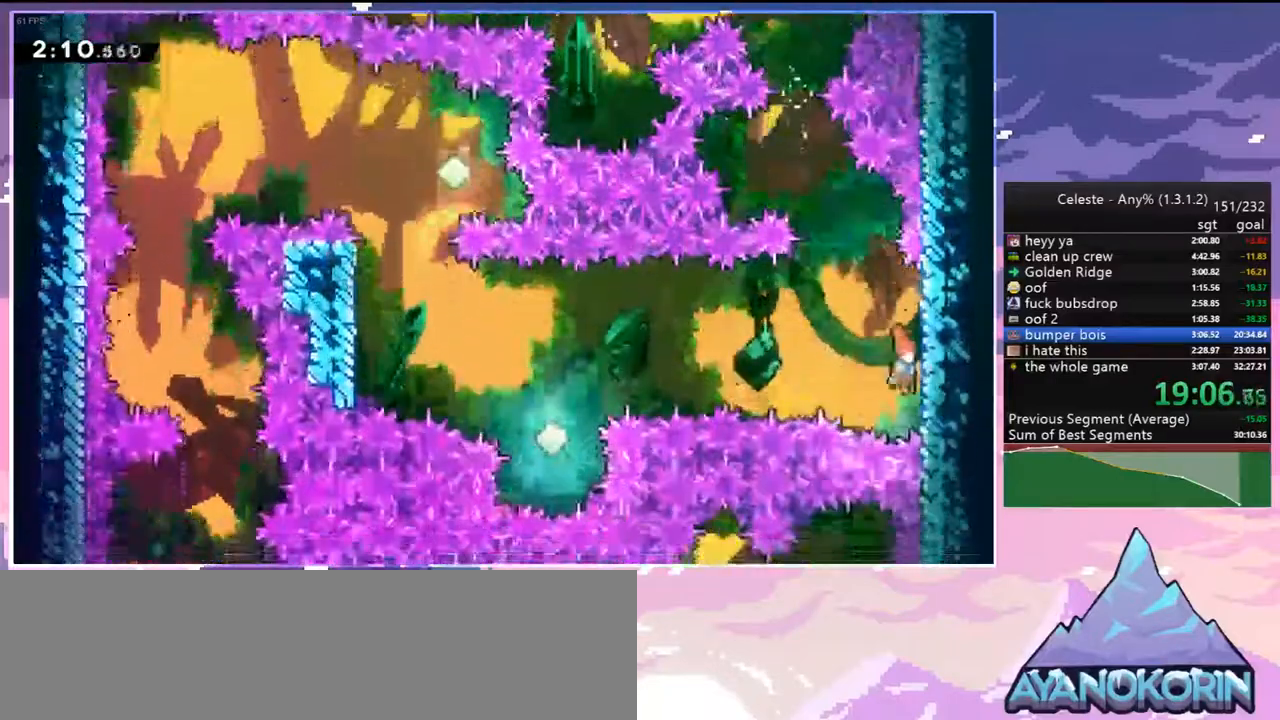
{"keys": ["left"], "events": [[17, "jump2", "down"], [17, "left", "down"], [50, "right", "up"], [333, "dash", "down"], [383, "jump2", "up"], [483, "dash", "up"]]}
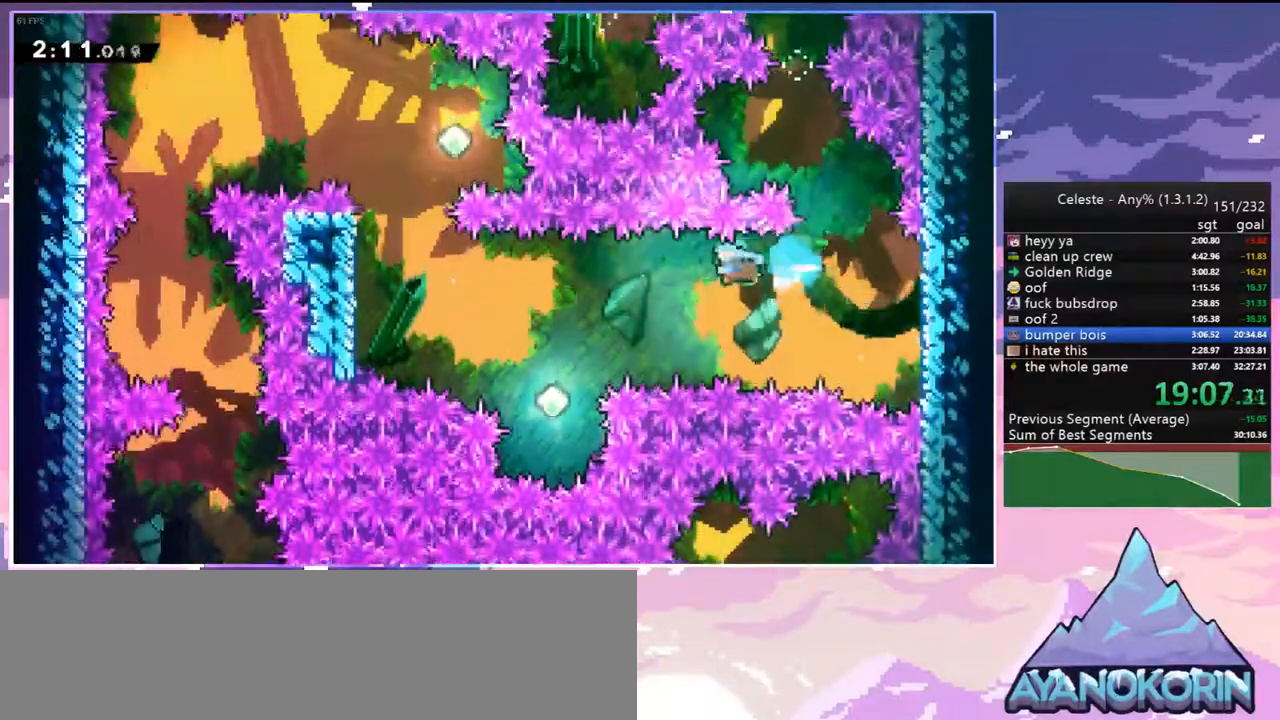
{"keys": ["dash", "left", "up"], "events": [[400, "up", "down"], [500, "dash", "down"]]}
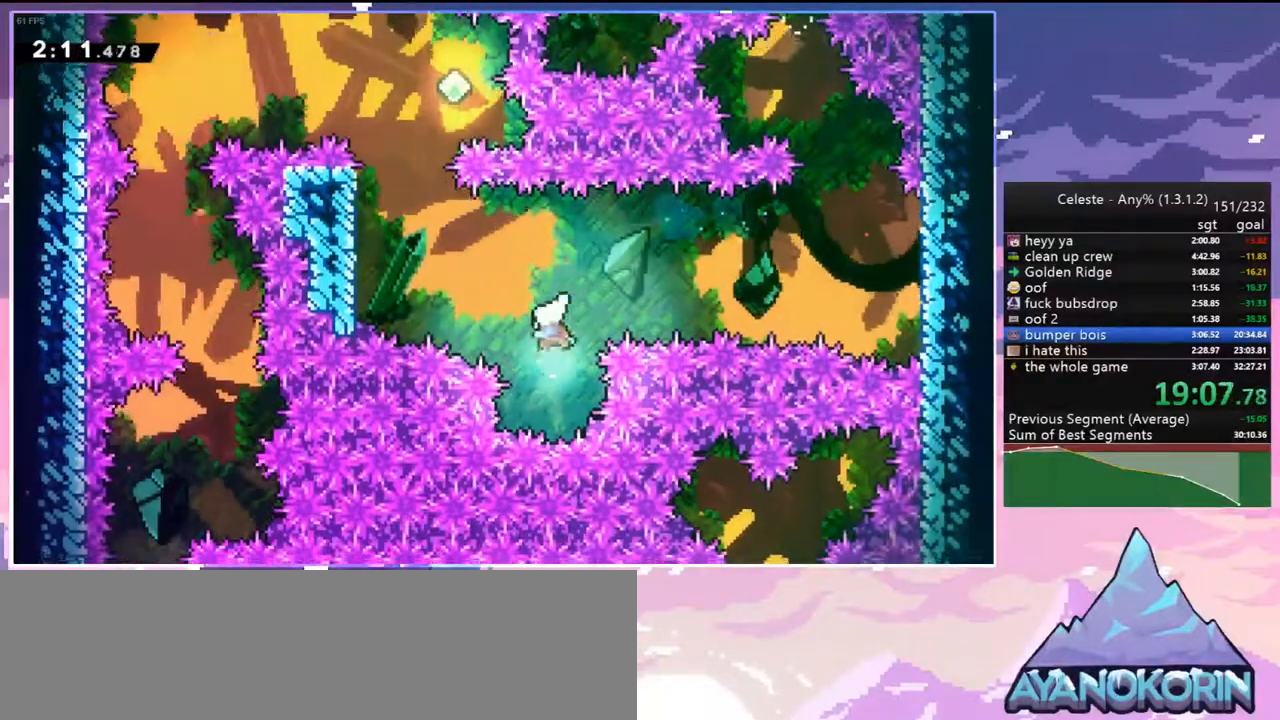
{"keys": ["grab", "left", "up"], "events": [[133, "grab", "down"], [267, "dash", "up"]]}
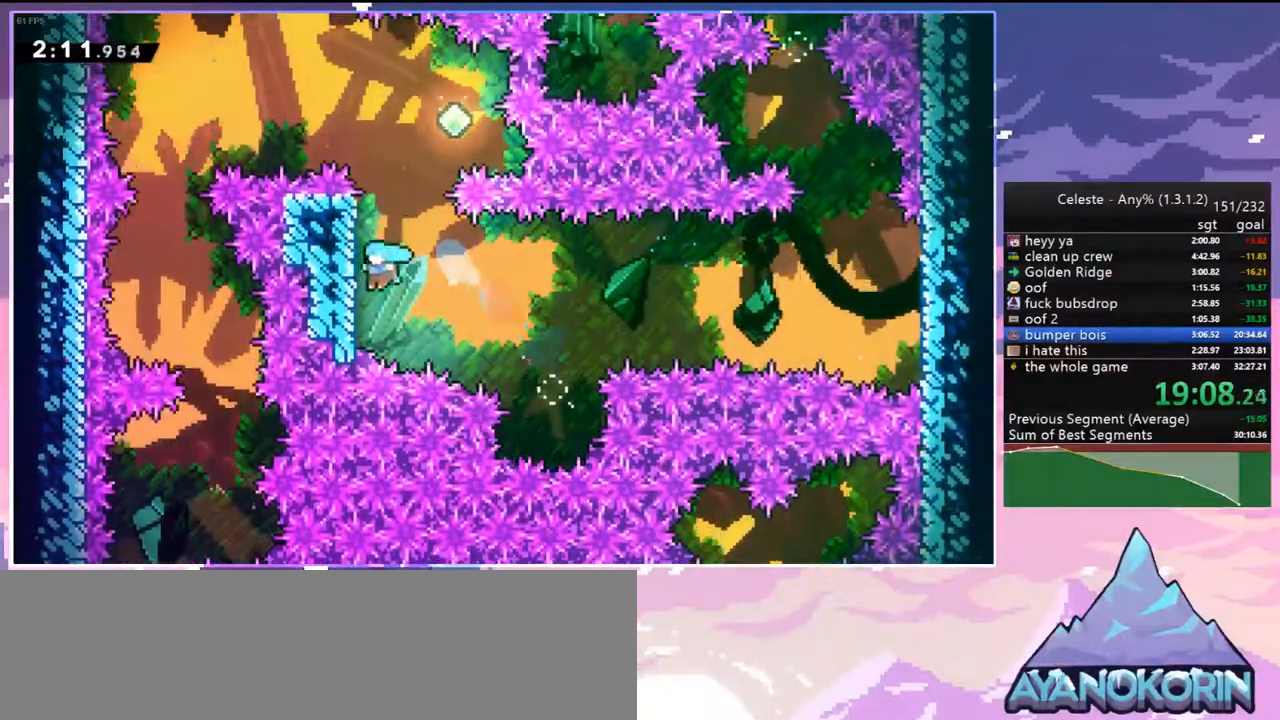
{"keys": ["jump2", "left"], "events": [[17, "jump2", "down"], [250, "grab", "up"], [250, "jump2", "up"], [250, "right", "down"], [250, "up", "up"], [283, "jump2", "down"], [283, "left", "up"], [383, "left", "down"], [383, "right", "up"]]}
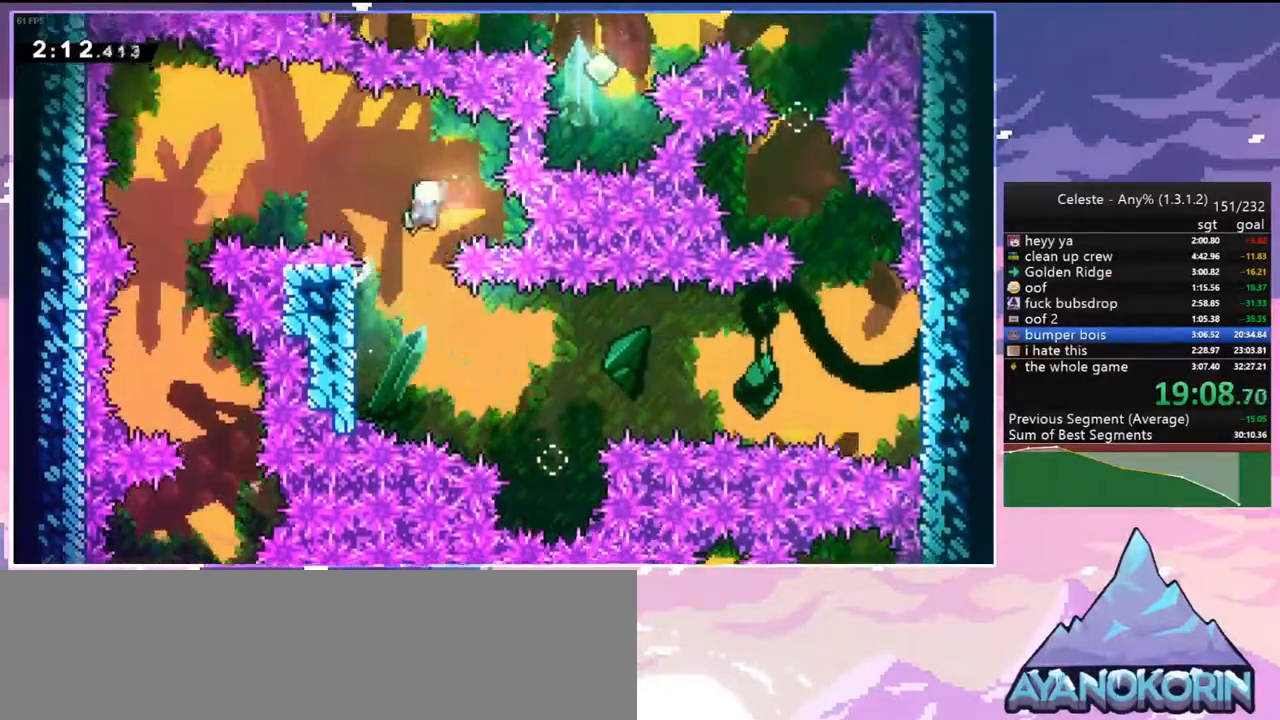
{"keys": ["dash", "left", "up"], "events": [[67, "up", "down"], [400, "dash", "down"], [500, "jump2", "up"]]}
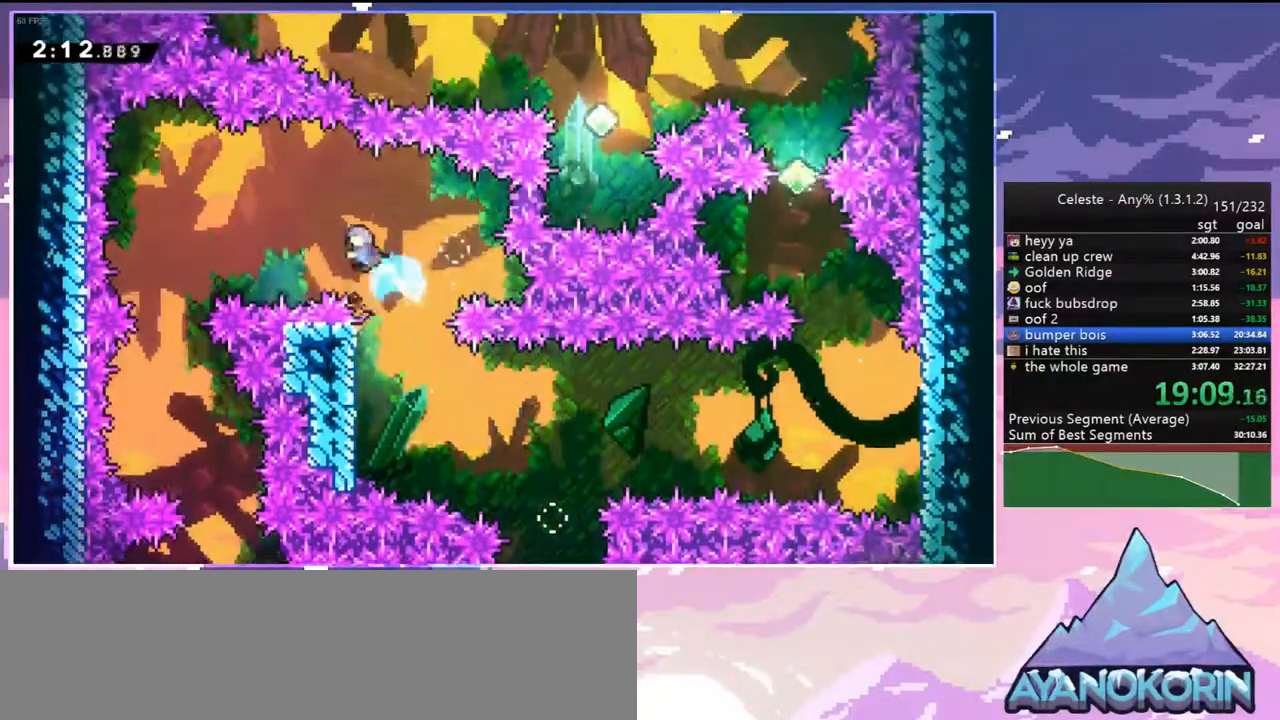
{"keys": ["left"], "events": [[33, "dash", "up"], [33, "up", "up"]]}
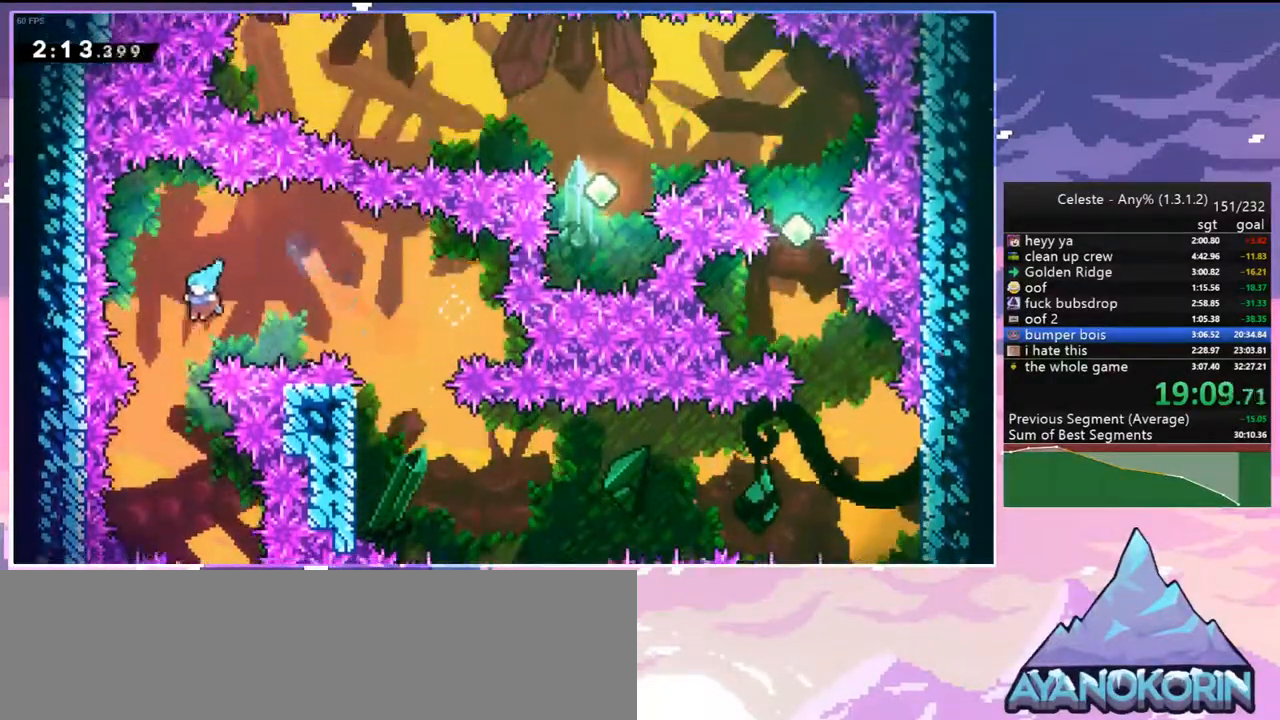
{"keys": ["left"], "events": [[50, "left", "up"], [250, "right", "down"], [433, "right", "up"], [467, "left", "down"]]}
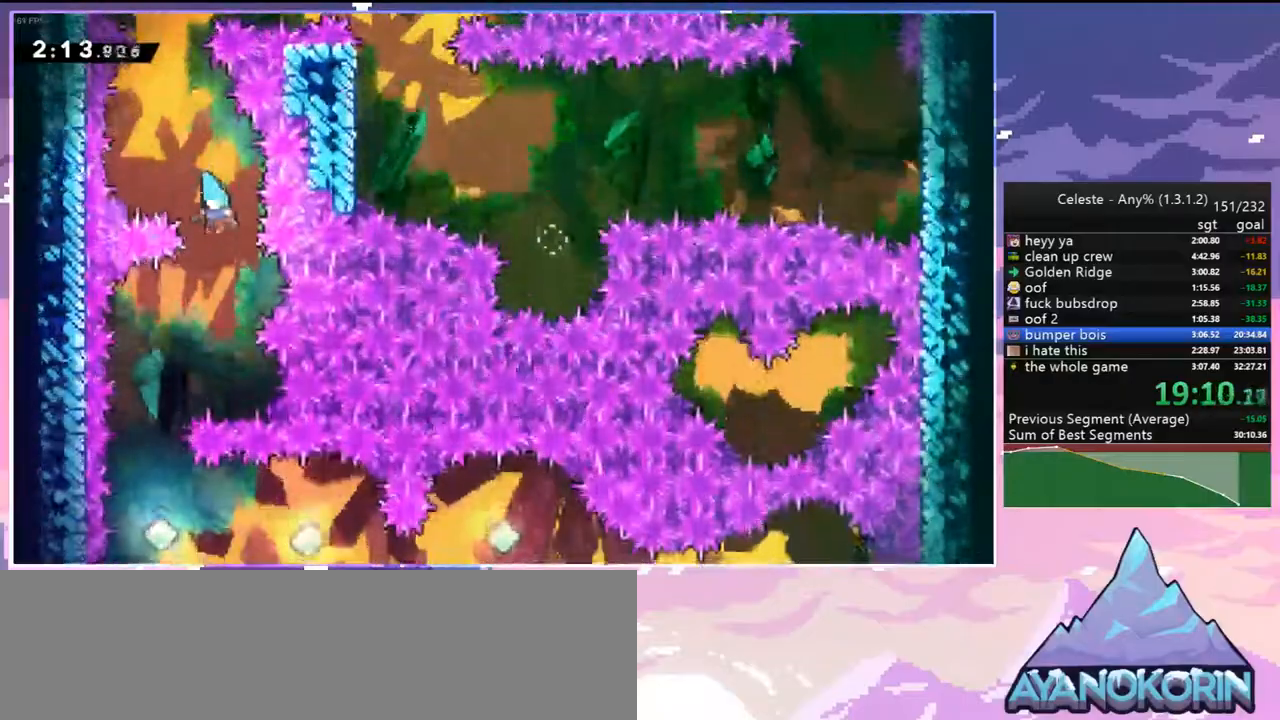
{"keys": [], "events": [[250, "left", "up"]]}
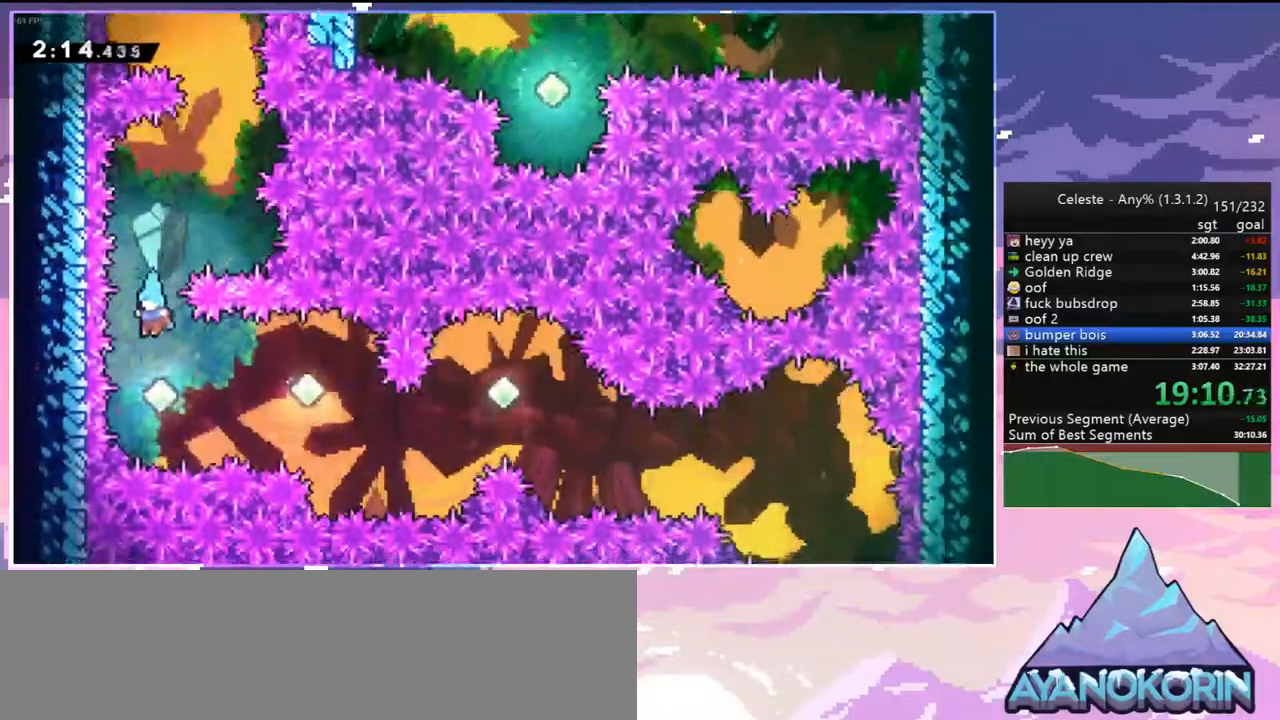
{"keys": ["right"], "events": [[33, "right", "down"], [183, "dash", "down"], [317, "dash", "up"]]}
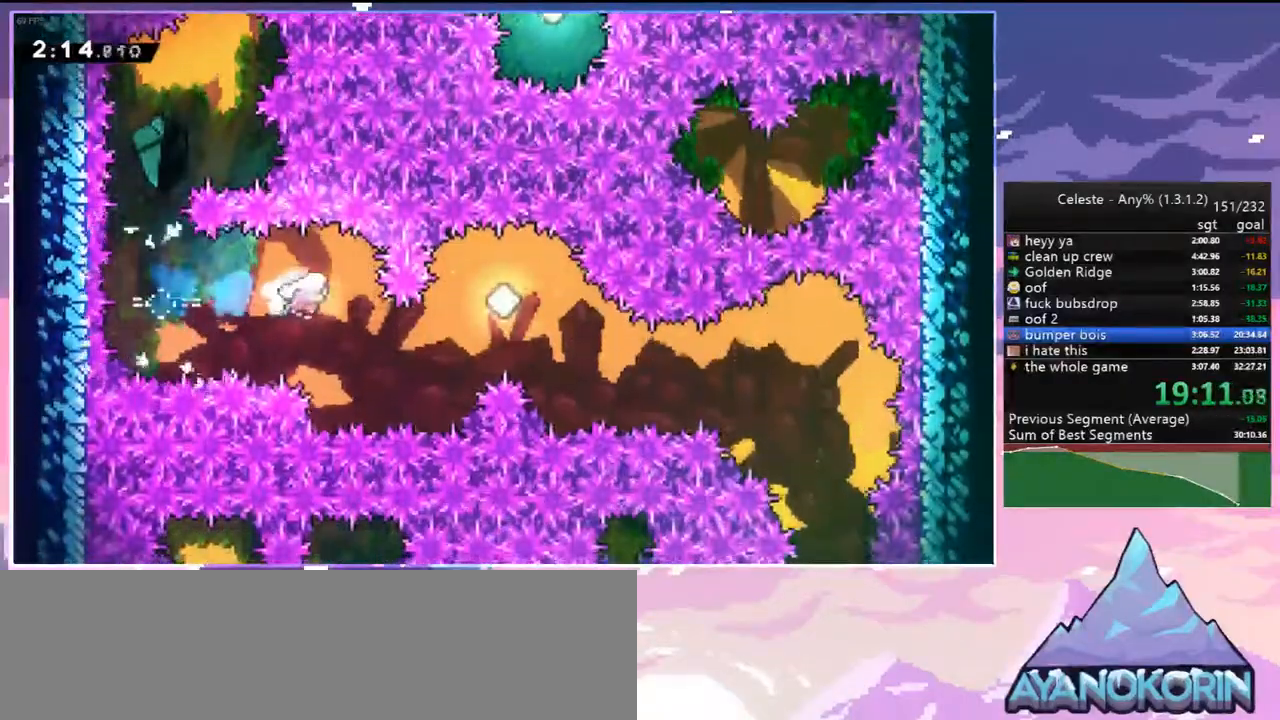
{"keys": ["right"], "events": [[250, "up", "down"], [283, "dash", "down"], [433, "dash", "up"], [483, "up", "up"]]}
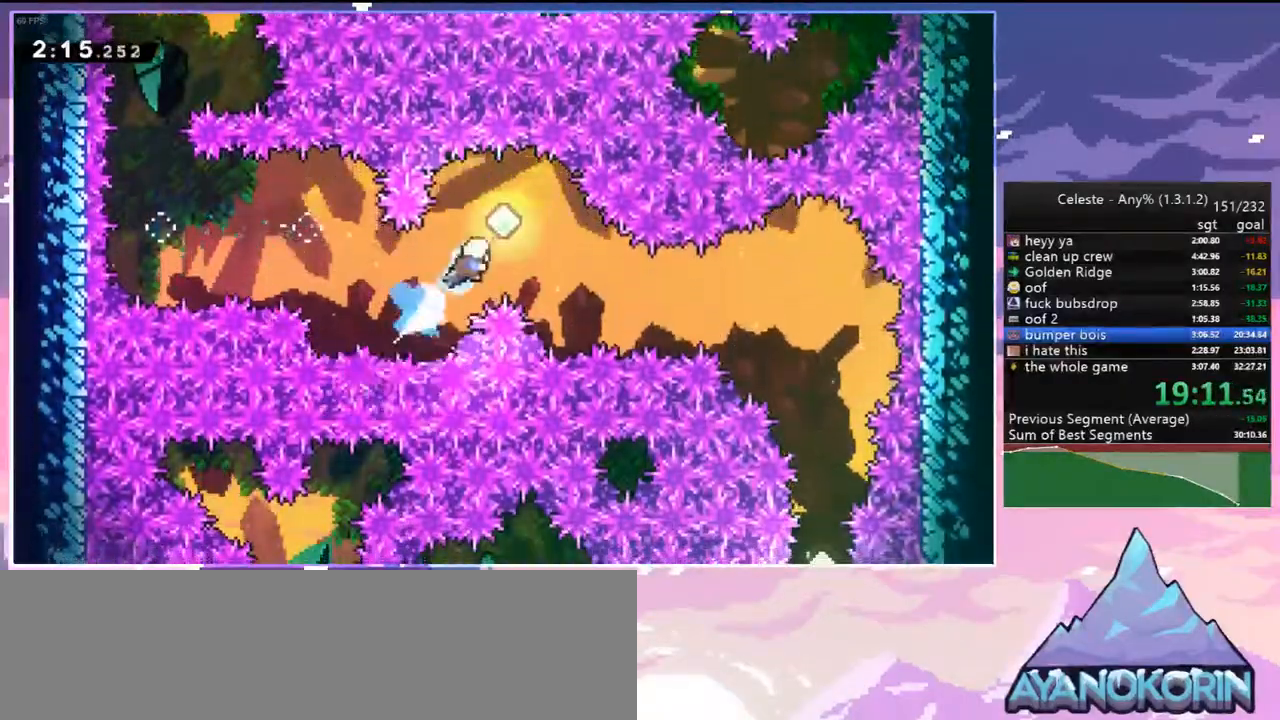
{"keys": ["right"], "events": []}
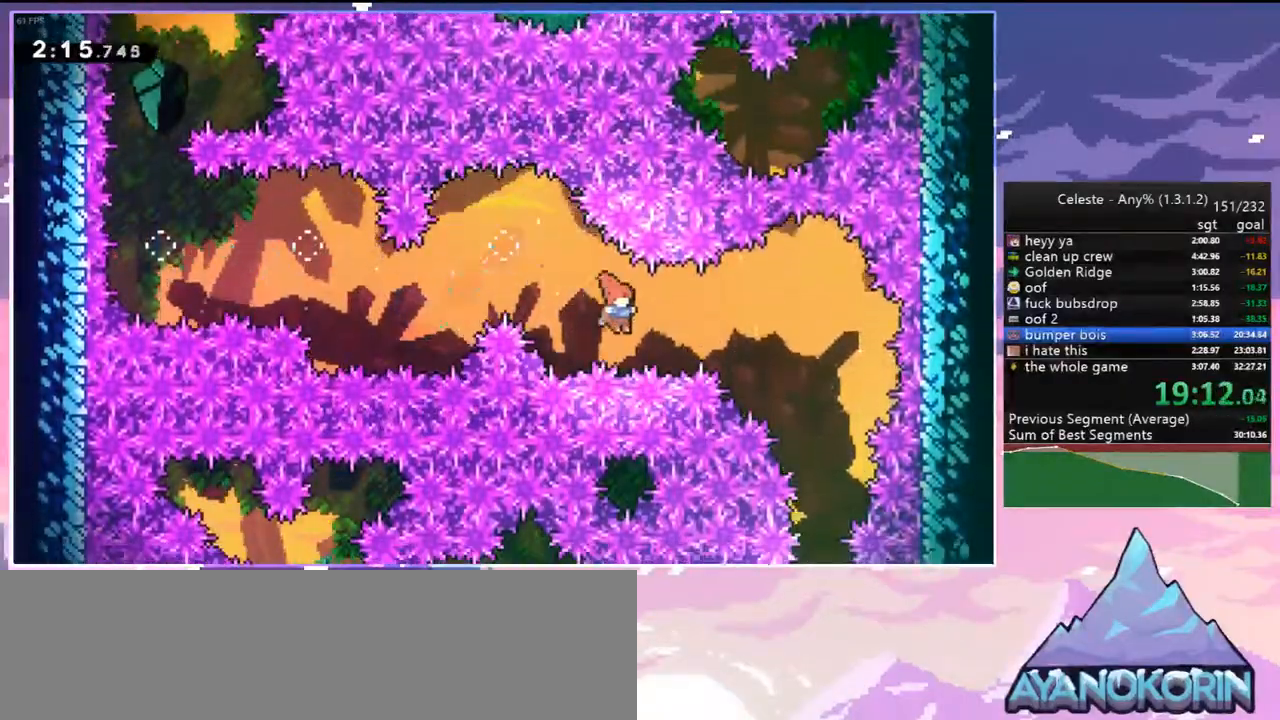
{"keys": ["down"], "events": [[33, "dash", "down"], [133, "dash", "up"], [183, "down", "down"], [267, "right", "up"]]}
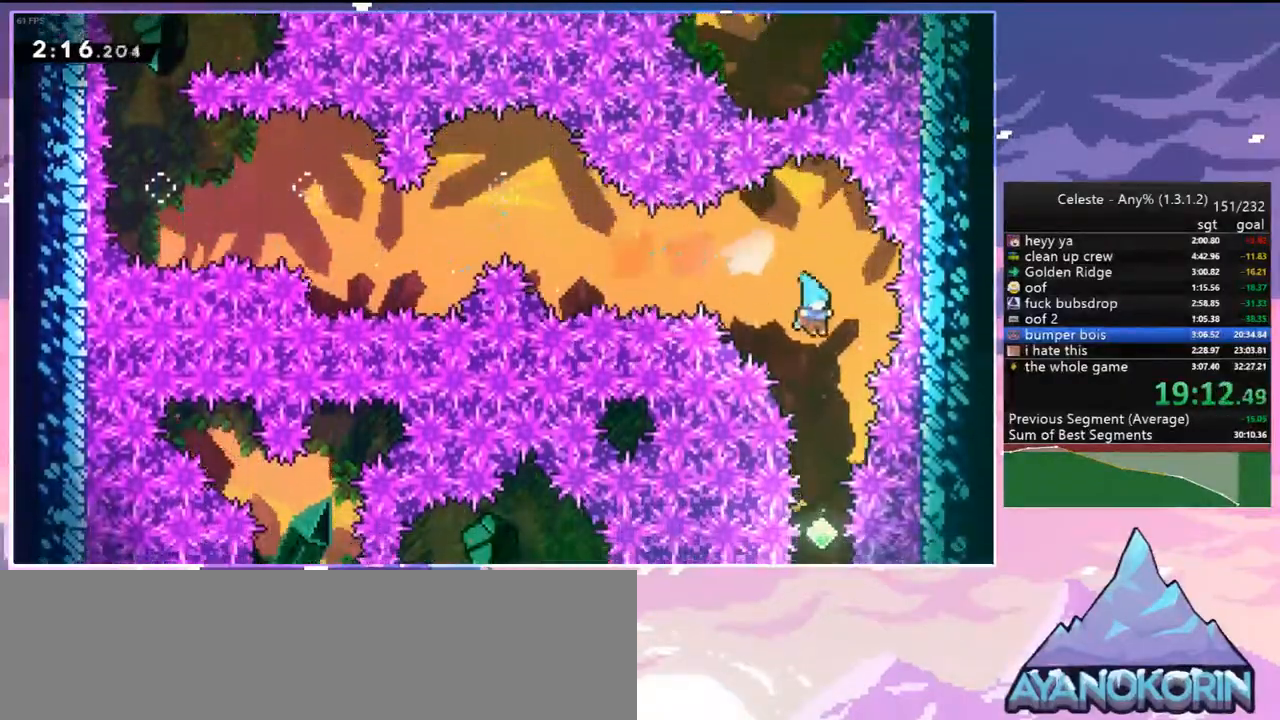
{"keys": [], "events": [[483, "down", "up"]]}